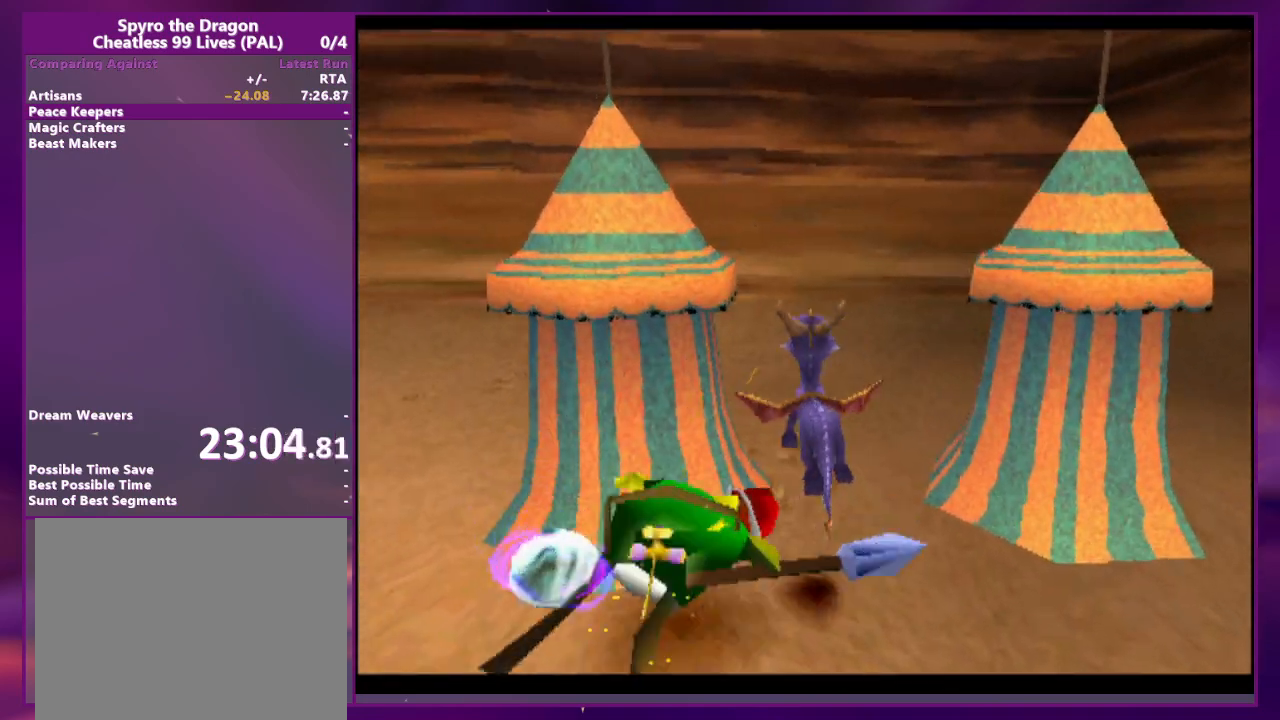
Gameplay with a controller (PlayStation layout); each line is a JSON object with the inputs held at the frame after it (dt_ms = milliseconds from this image to that frame). "events" lists button and stick changes between this image and that frame as [ms after this image, input, new state], when the widget could be followed in between. Not read: DPAD_DOWN DPAD_LEFT L3 R3 SQUARE left_stick right_stick.
{"dt_ms": 1000, "buttons": ["DPAD_RIGHT"]}
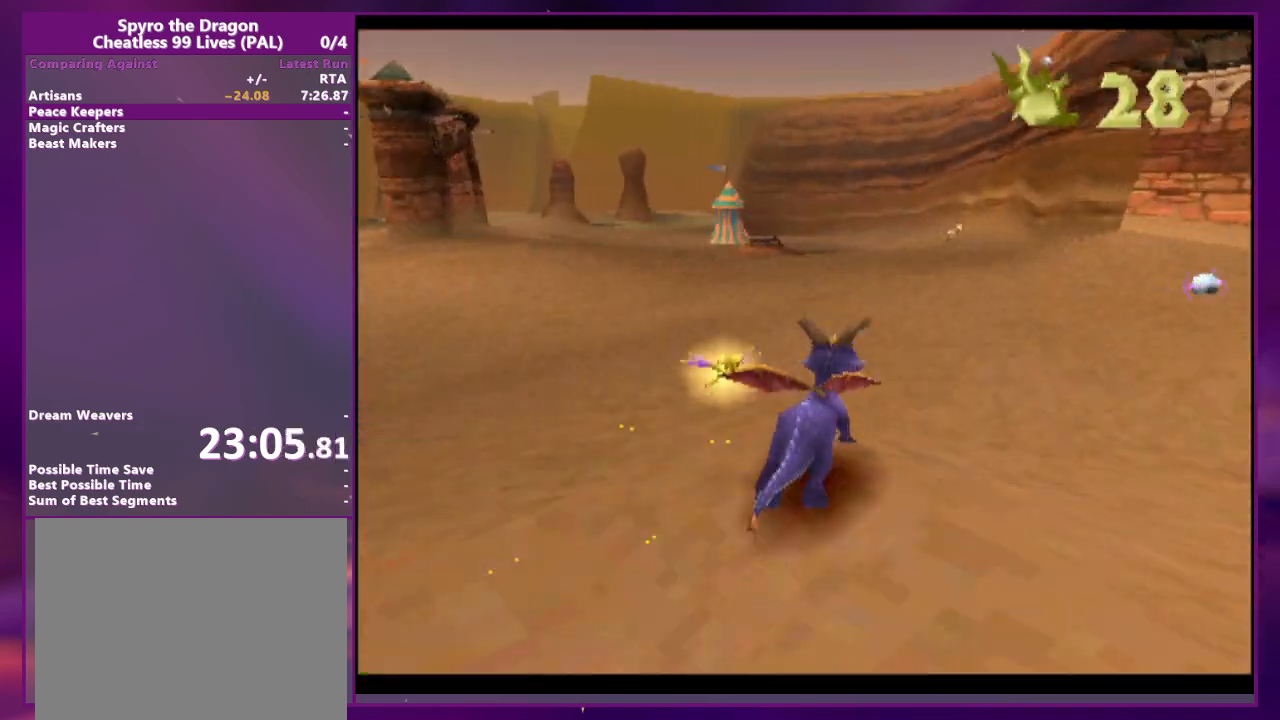
{"dt_ms": 500, "buttons": [], "events": [[267, "DPAD_UP", "down"], [300, "DPAD_RIGHT", "up"], [467, "DPAD_UP", "up"]]}
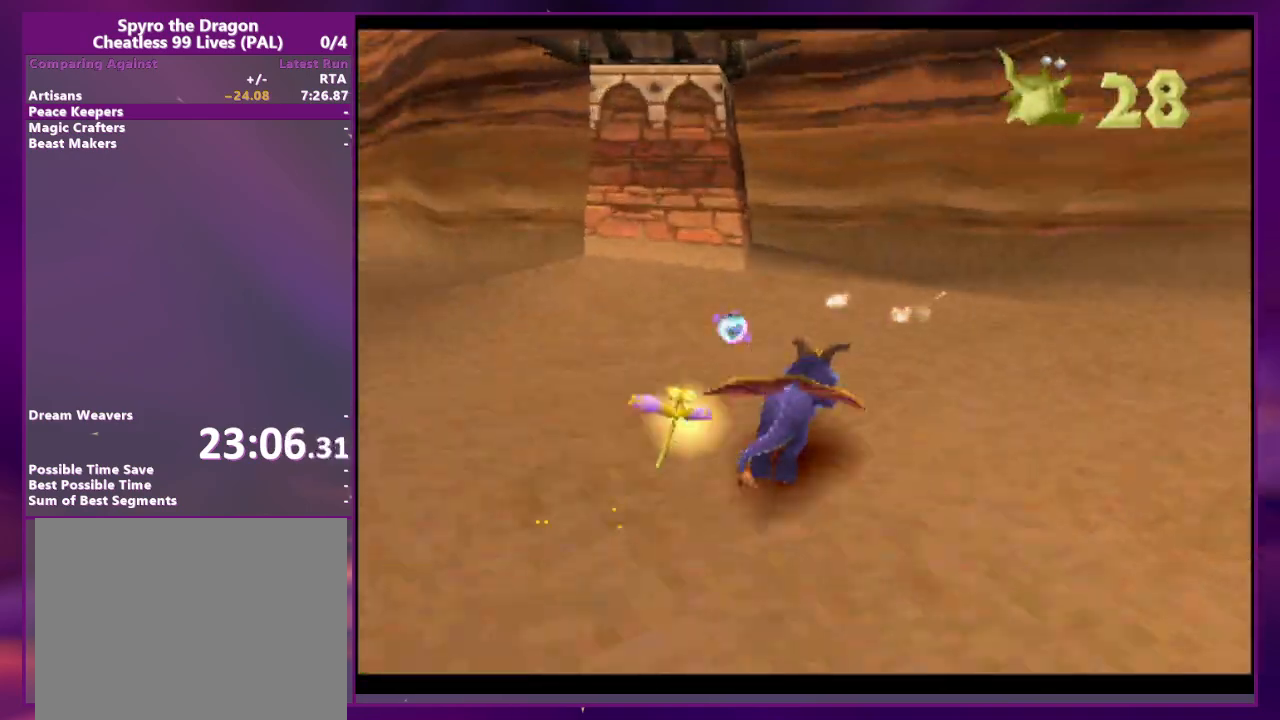
{"dt_ms": 500, "buttons": [], "events": [[133, "CROSS", "down"], [167, "CROSS", "up"]]}
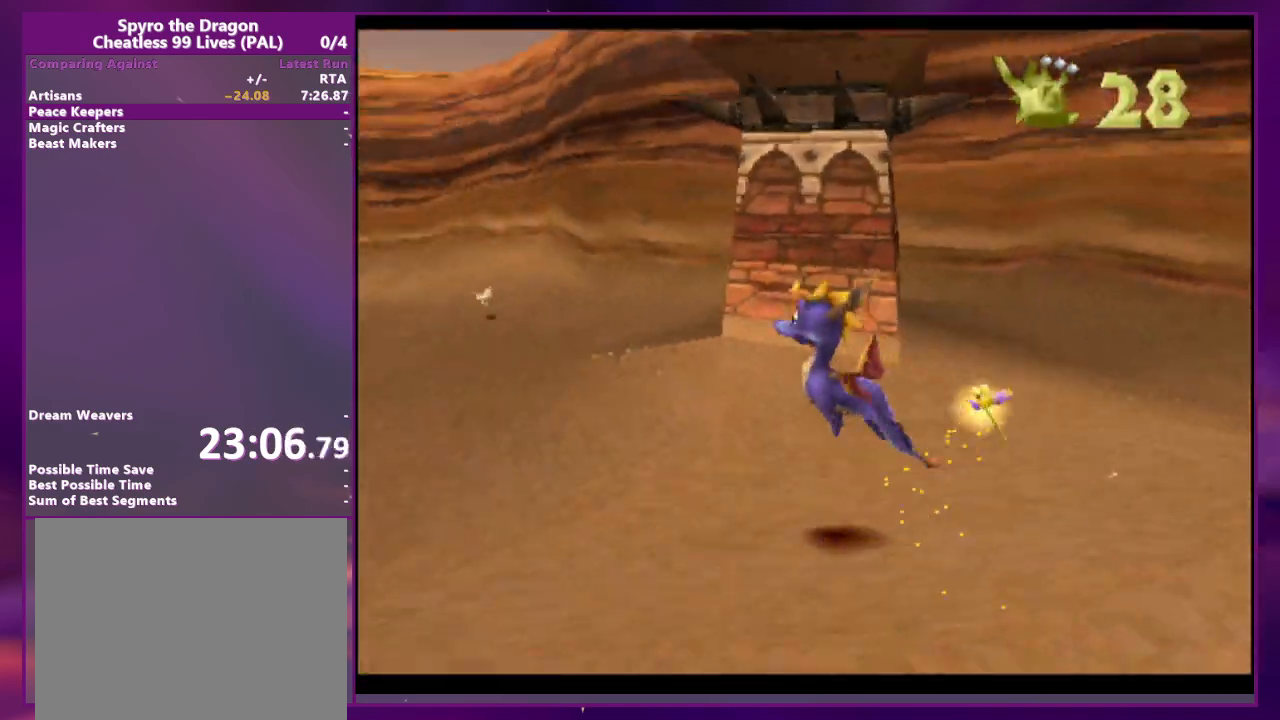
{"dt_ms": 500, "buttons": [], "events": []}
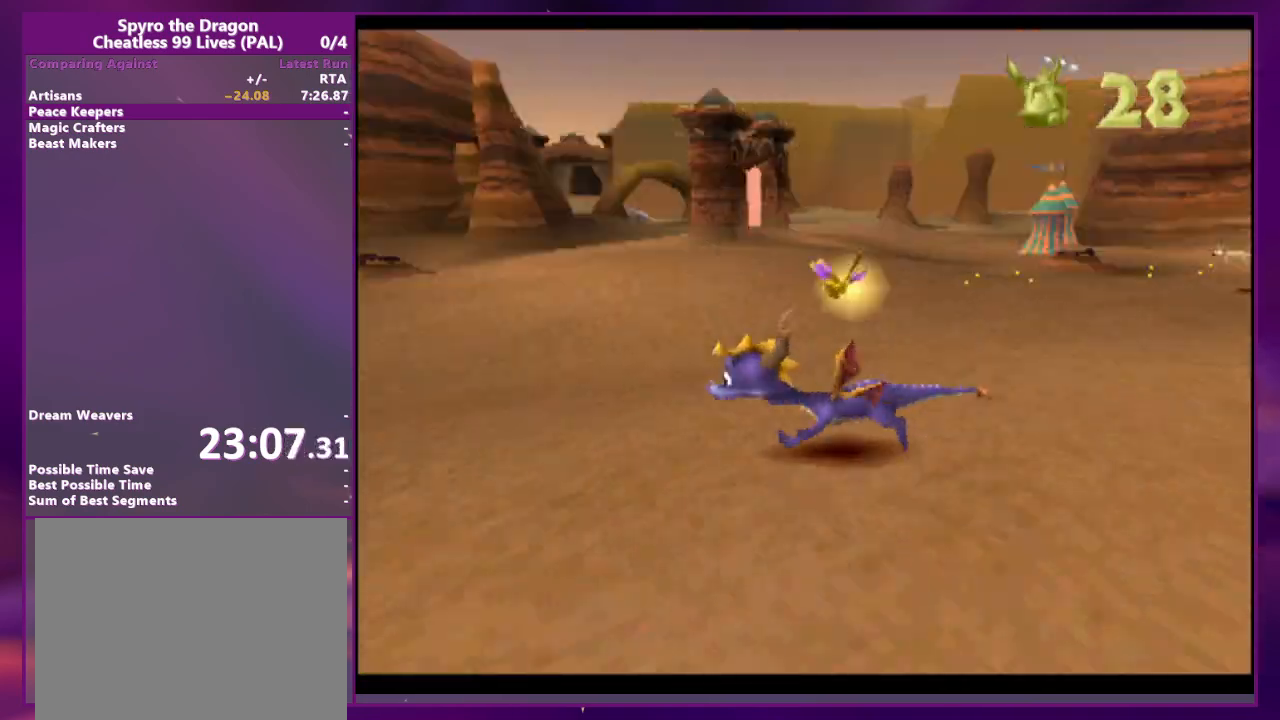
{"dt_ms": 500, "buttons": ["DPAD_RIGHT"], "events": [[300, "DPAD_RIGHT", "down"]]}
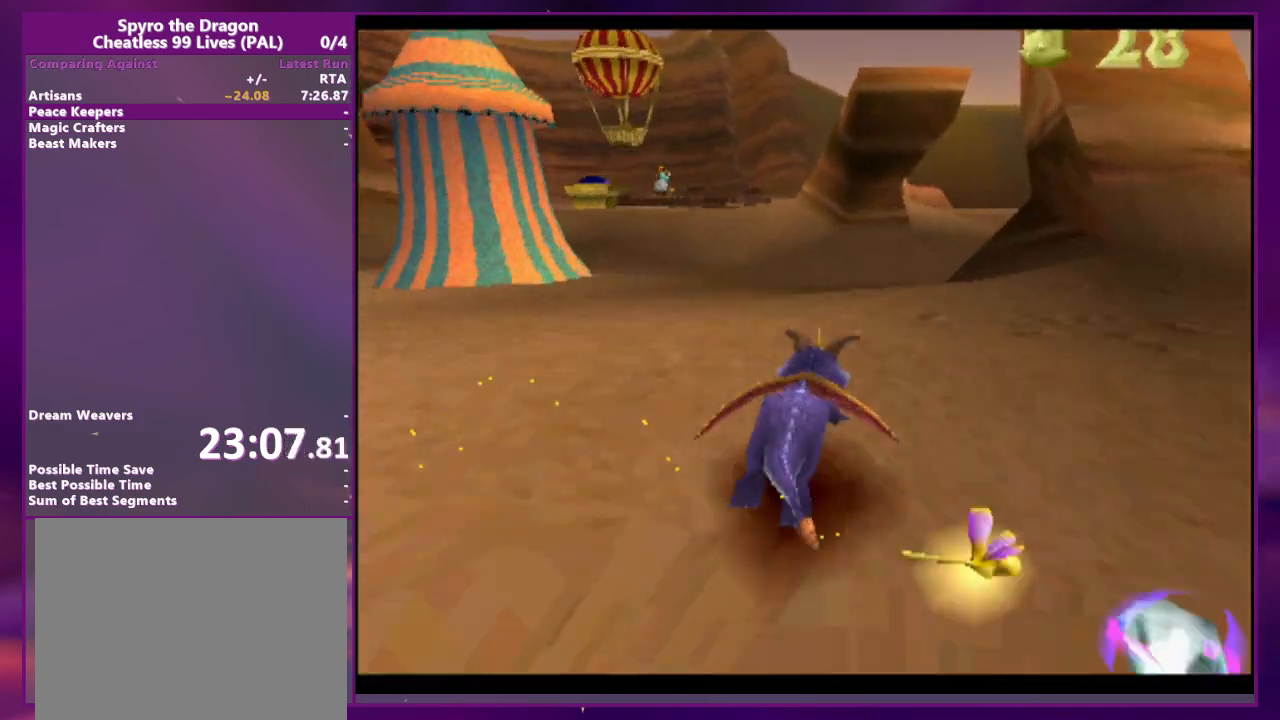
{"dt_ms": 500, "buttons": ["DPAD_RIGHT"], "events": [[133, "CROSS", "down"], [300, "CROSS", "up"]]}
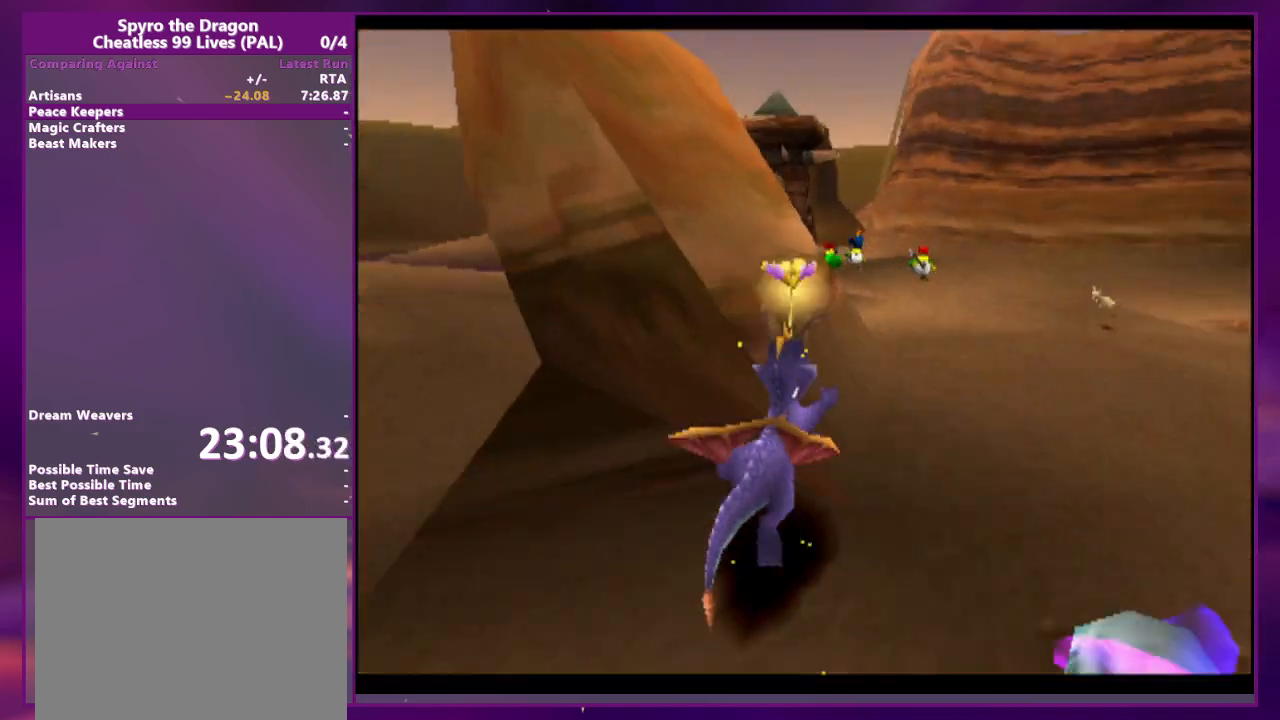
{"dt_ms": 500, "buttons": ["DPAD_UP", "DPAD_RIGHT"], "events": [[100, "DPAD_RIGHT", "up"], [400, "DPAD_UP", "down"], [467, "DPAD_RIGHT", "down"]]}
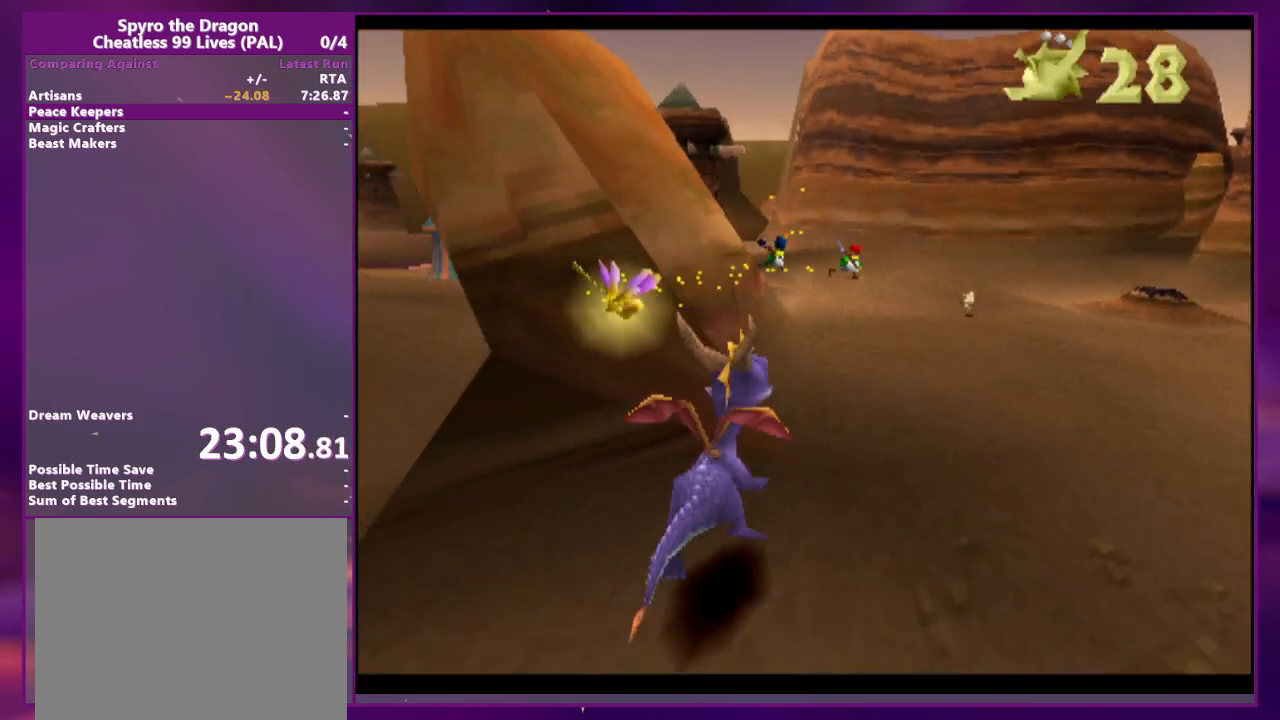
{"dt_ms": 1000, "buttons": []}
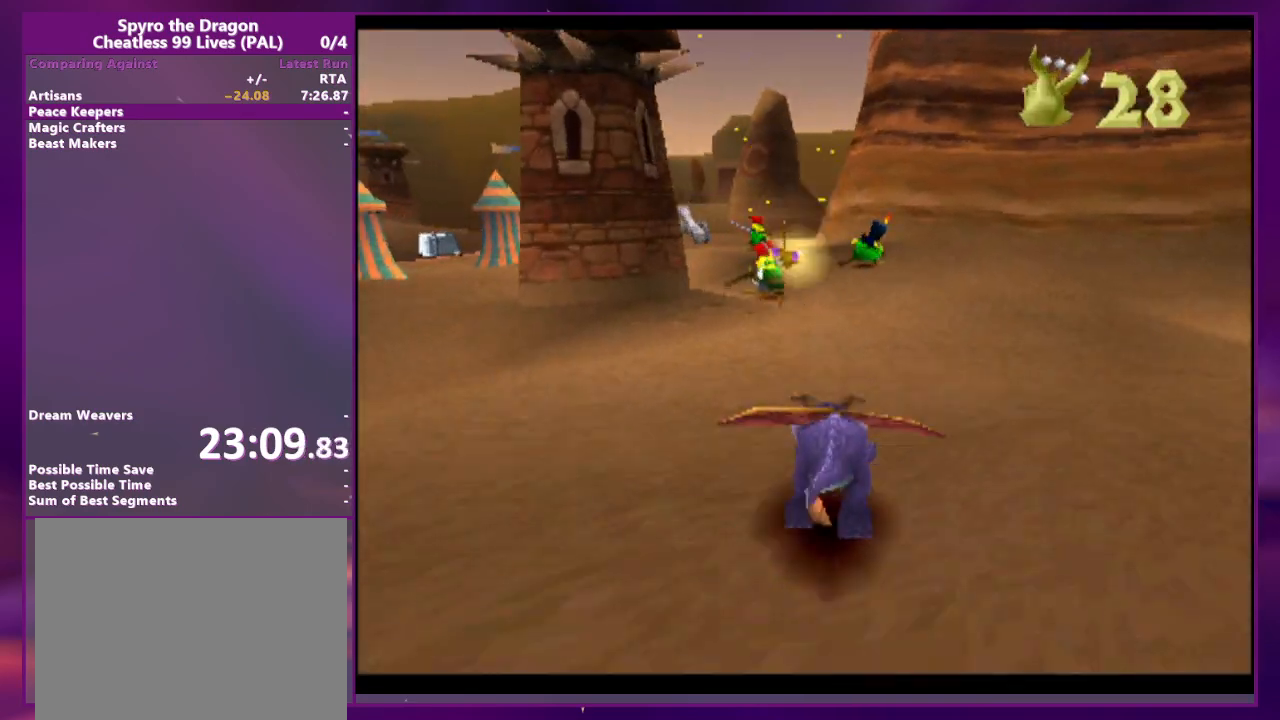
{"dt_ms": 500, "buttons": [], "events": []}
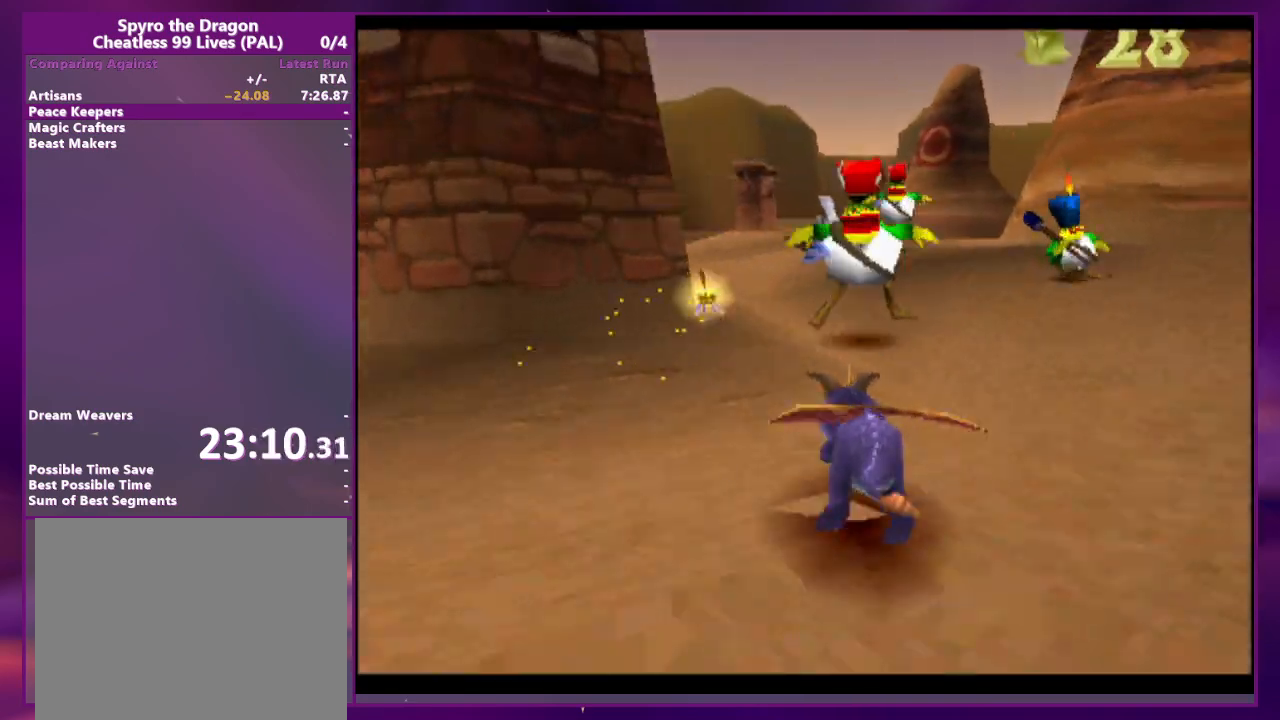
{"dt_ms": 500, "buttons": ["CROSS"], "events": [[33, "DPAD_RIGHT", "down"], [400, "DPAD_UP", "down"], [433, "CIRCLE", "down"], [433, "CROSS", "down"], [467, "DPAD_RIGHT", "up"], [500, "CIRCLE", "up"], [500, "DPAD_UP", "up"]]}
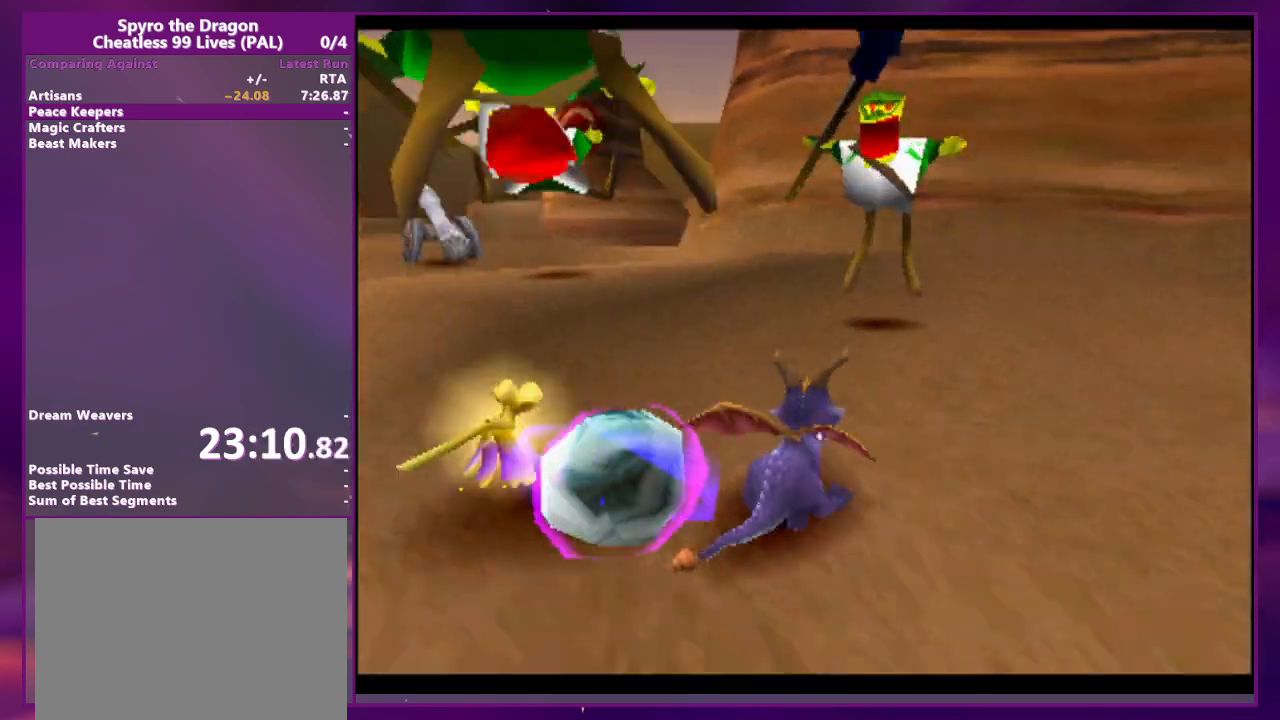
{"dt_ms": 500, "buttons": []}
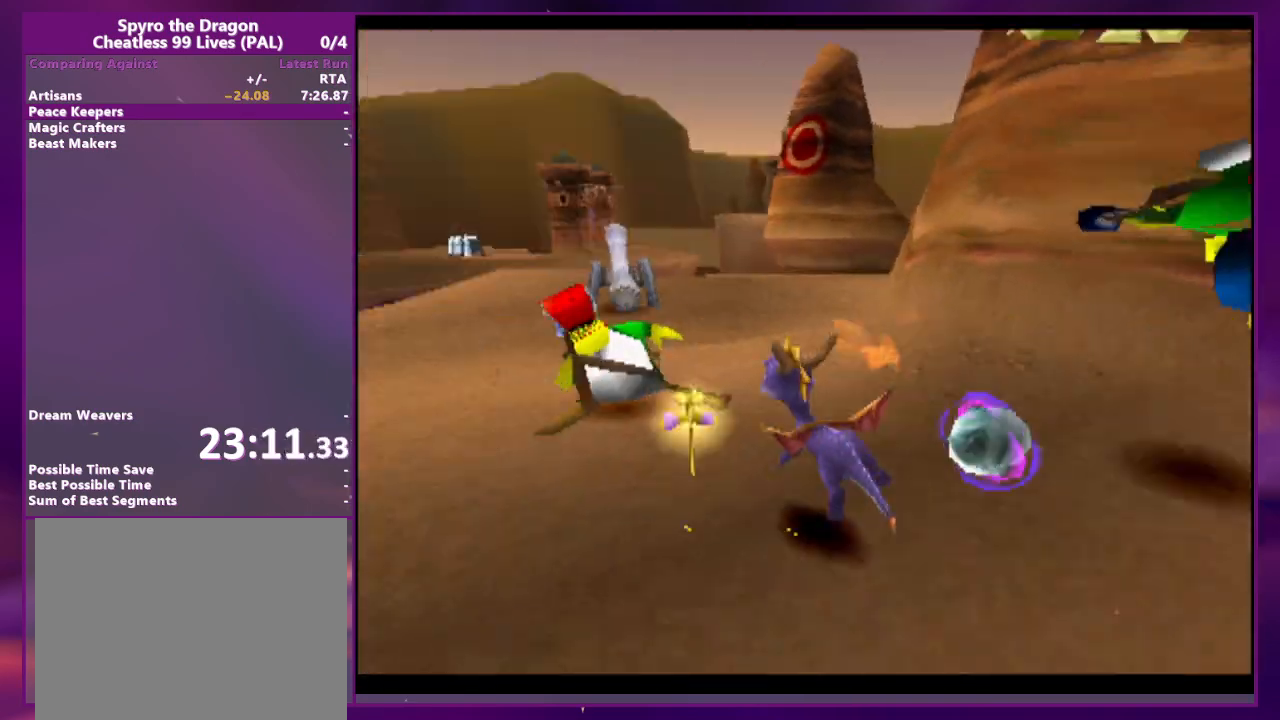
{"dt_ms": 500, "buttons": ["CROSS"], "events": [[233, "DPAD_RIGHT", "down"], [333, "DPAD_RIGHT", "up"], [467, "CROSS", "down"]]}
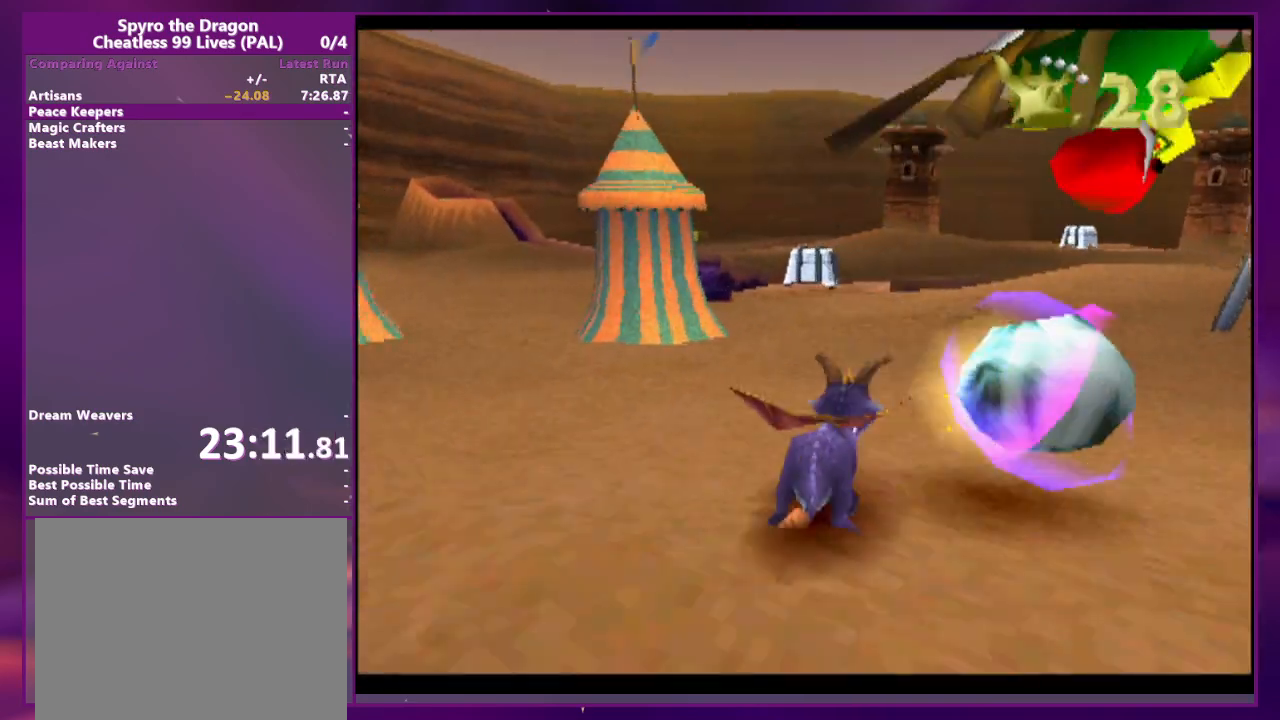
{"dt_ms": 500, "buttons": [], "events": [[33, "CROSS", "up"]]}
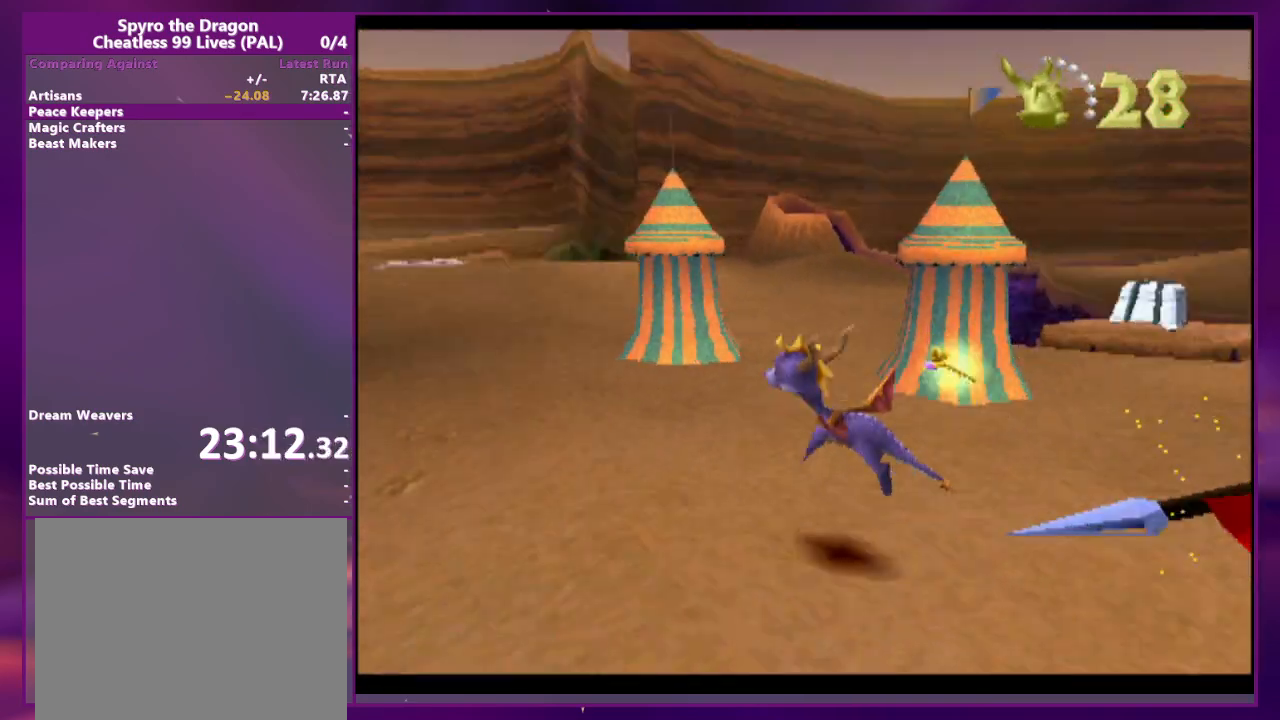
{"dt_ms": 500, "buttons": [], "events": [[33, "DPAD_RIGHT", "down"], [200, "DPAD_RIGHT", "up"], [267, "CROSS", "down"], [467, "CROSS", "up"]]}
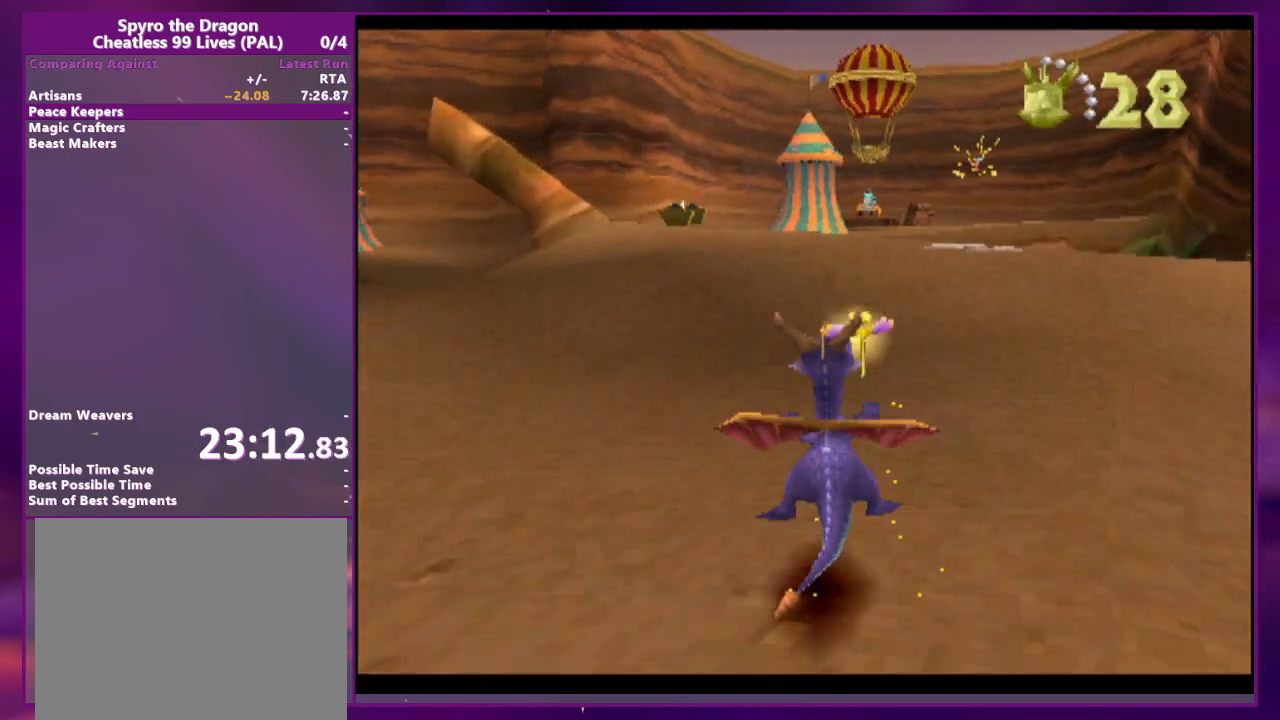
{"dt_ms": 500, "buttons": ["CROSS"], "events": [[300, "DPAD_RIGHT", "down"], [367, "CROSS", "down"], [467, "DPAD_RIGHT", "up"]]}
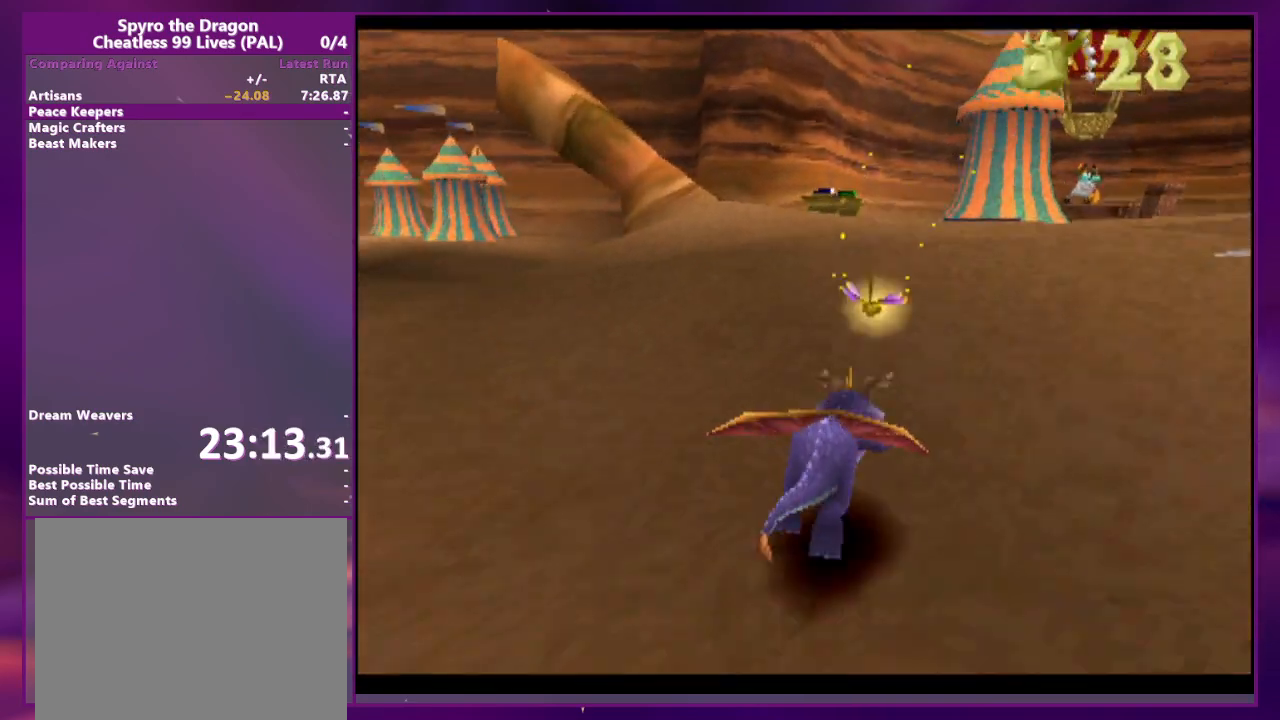
{"dt_ms": 1000, "buttons": ["CROSS", "DPAD_RIGHT"]}
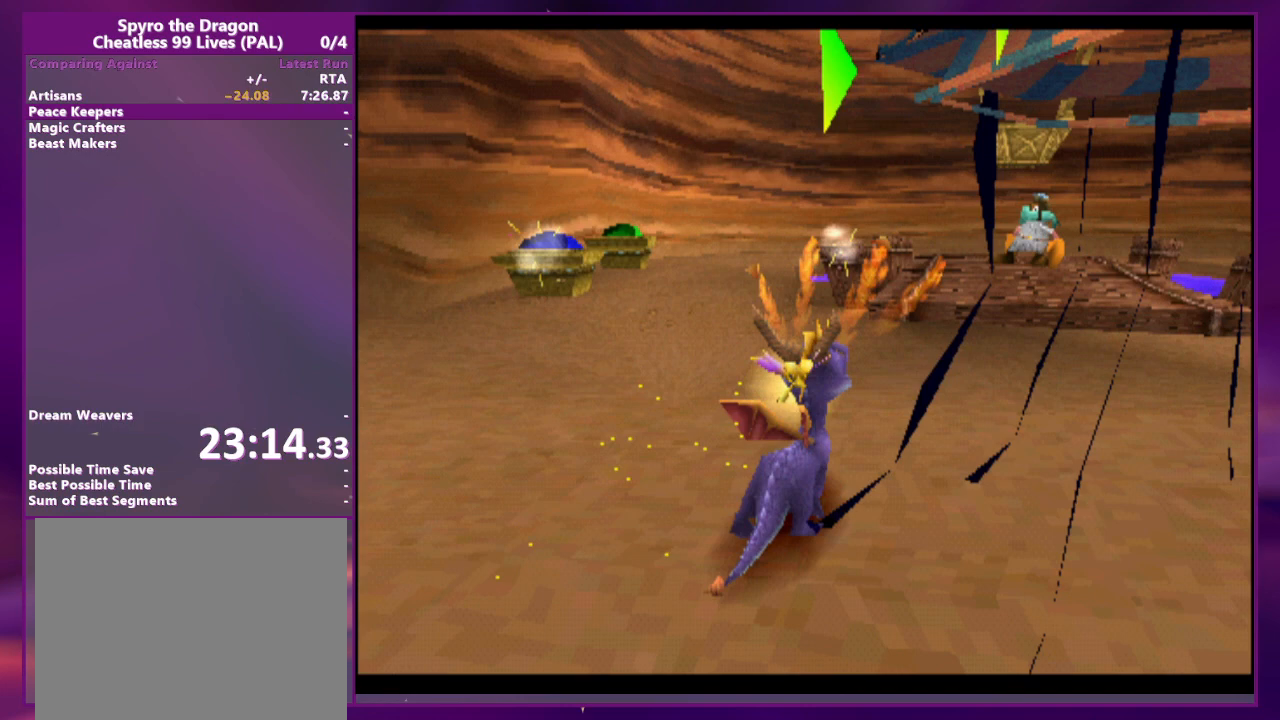
{"dt_ms": 500, "buttons": [], "events": [[33, "DPAD_RIGHT", "up"], [167, "CROSS", "up"], [367, "DPAD_RIGHT", "down"], [467, "DPAD_RIGHT", "up"]]}
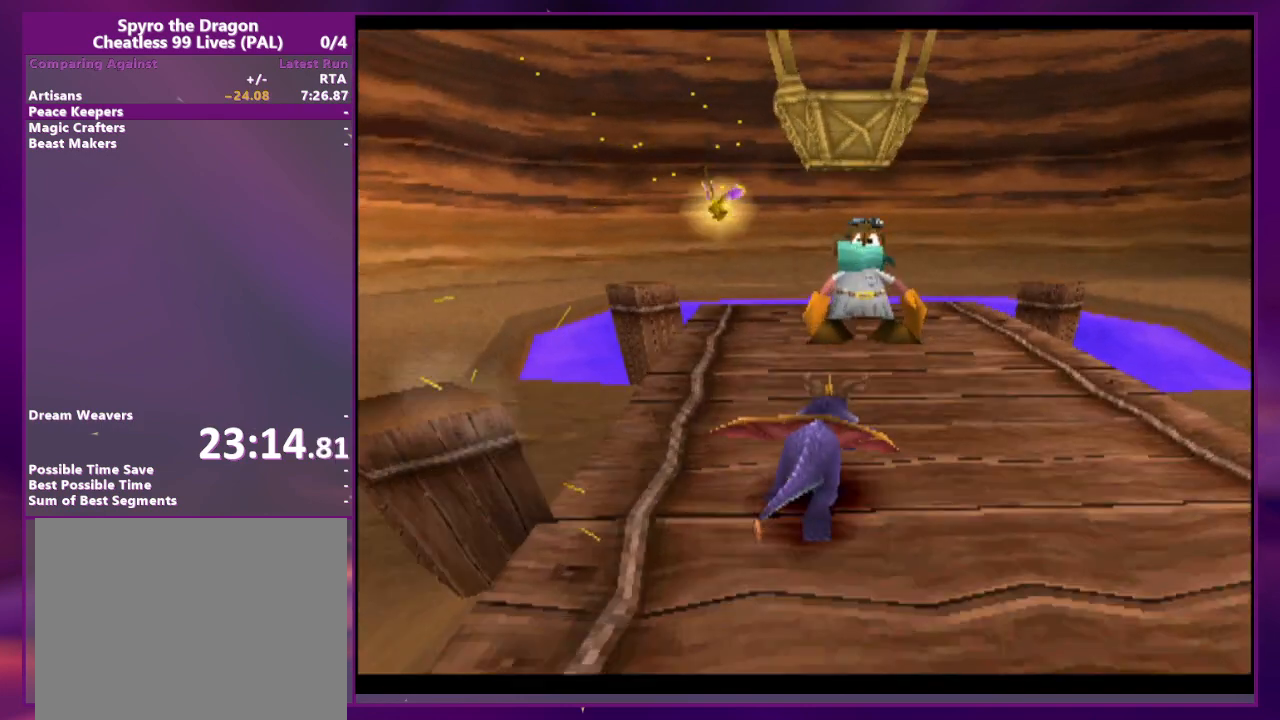
{"dt_ms": 500, "buttons": [], "events": [[100, "DPAD_UP", "down"], [500, "DPAD_UP", "up"]]}
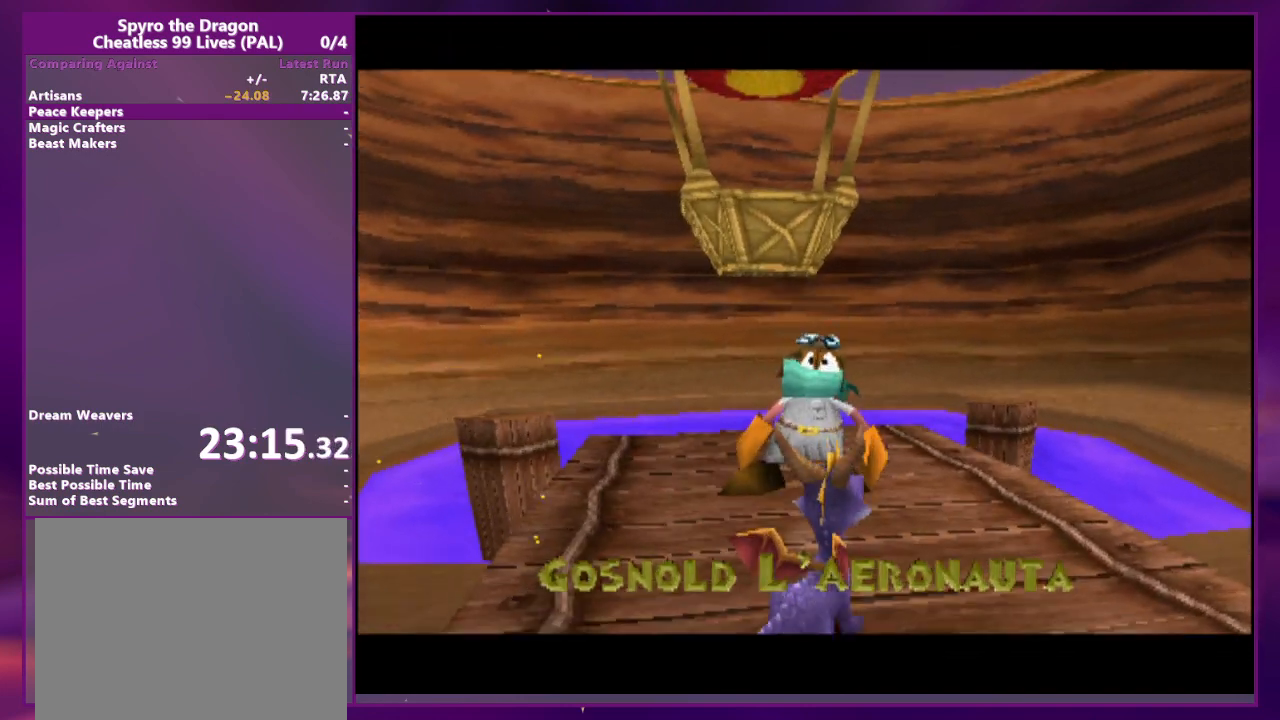
{"dt_ms": 500, "buttons": ["CROSS"], "events": [[200, "CROSS", "down"], [267, "CROSS", "up"], [367, "CROSS", "down"], [433, "CROSS", "up"], [500, "CROSS", "down"]]}
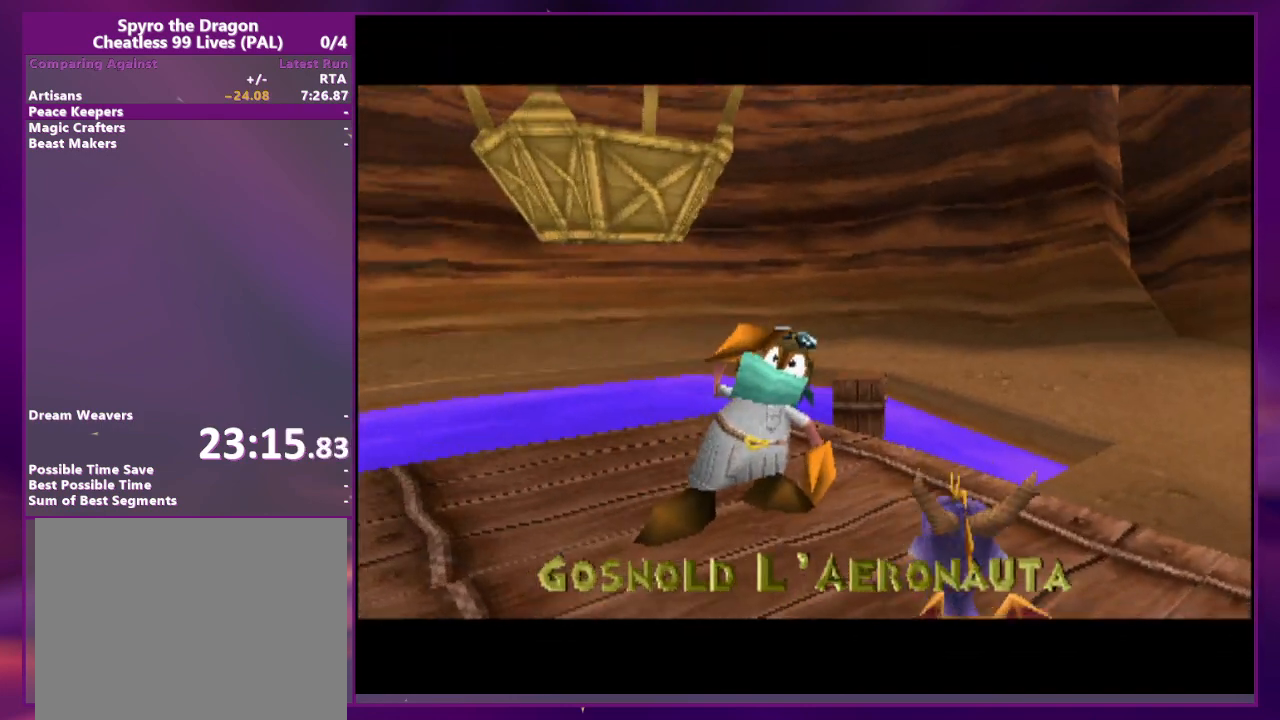
{"dt_ms": 500, "buttons": ["CROSS"], "events": [[33, "CROSS", "up"], [100, "CROSS", "down"], [167, "CROSS", "up"], [233, "CROSS", "down"], [300, "CROSS", "up"], [367, "CROSS", "down"], [433, "CROSS", "up"], [500, "CROSS", "down"]]}
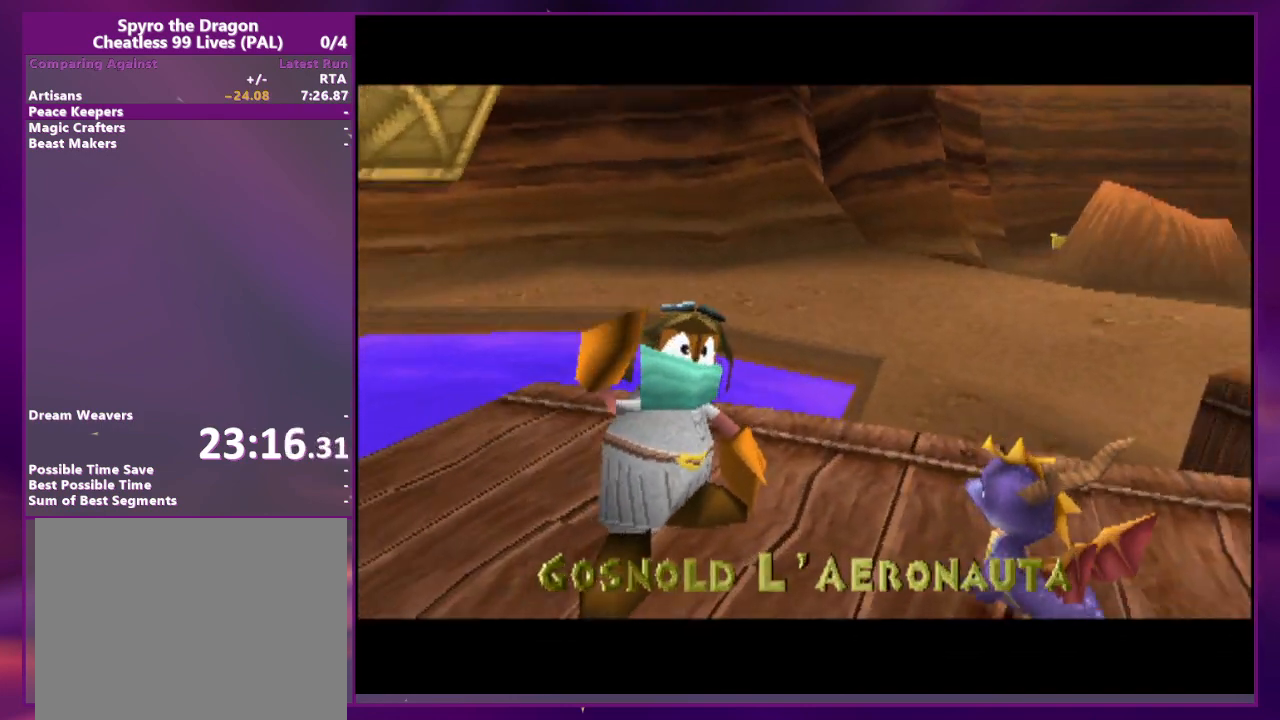
{"dt_ms": 500, "buttons": [], "events": [[67, "CROSS", "up"], [133, "CROSS", "down"], [200, "CROSS", "up"], [267, "CROSS", "down"], [333, "CROSS", "up"], [400, "CROSS", "down"], [467, "CROSS", "up"]]}
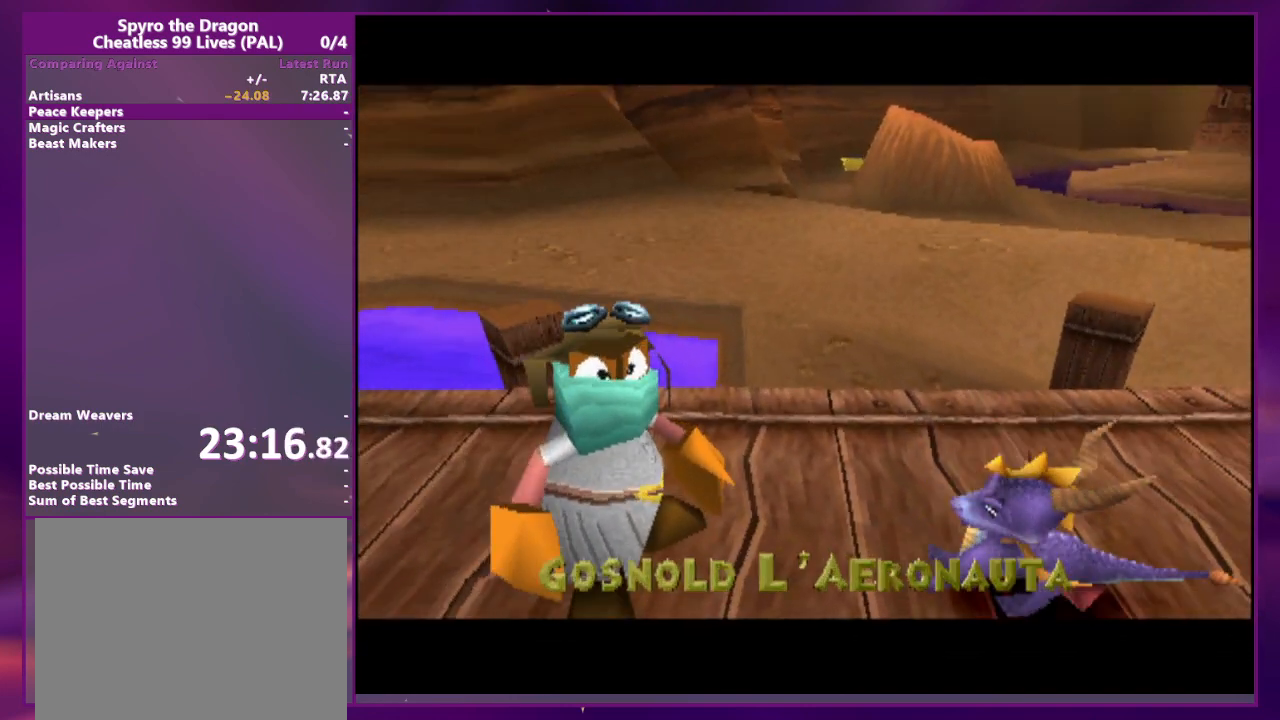
{"dt_ms": 500, "buttons": ["CROSS"], "events": [[33, "CROSS", "down"], [100, "CROSS", "up"], [167, "CROSS", "down"], [267, "CROSS", "up"], [300, "CROSS", "down"], [367, "CROSS", "up"], [467, "CROSS", "down"]]}
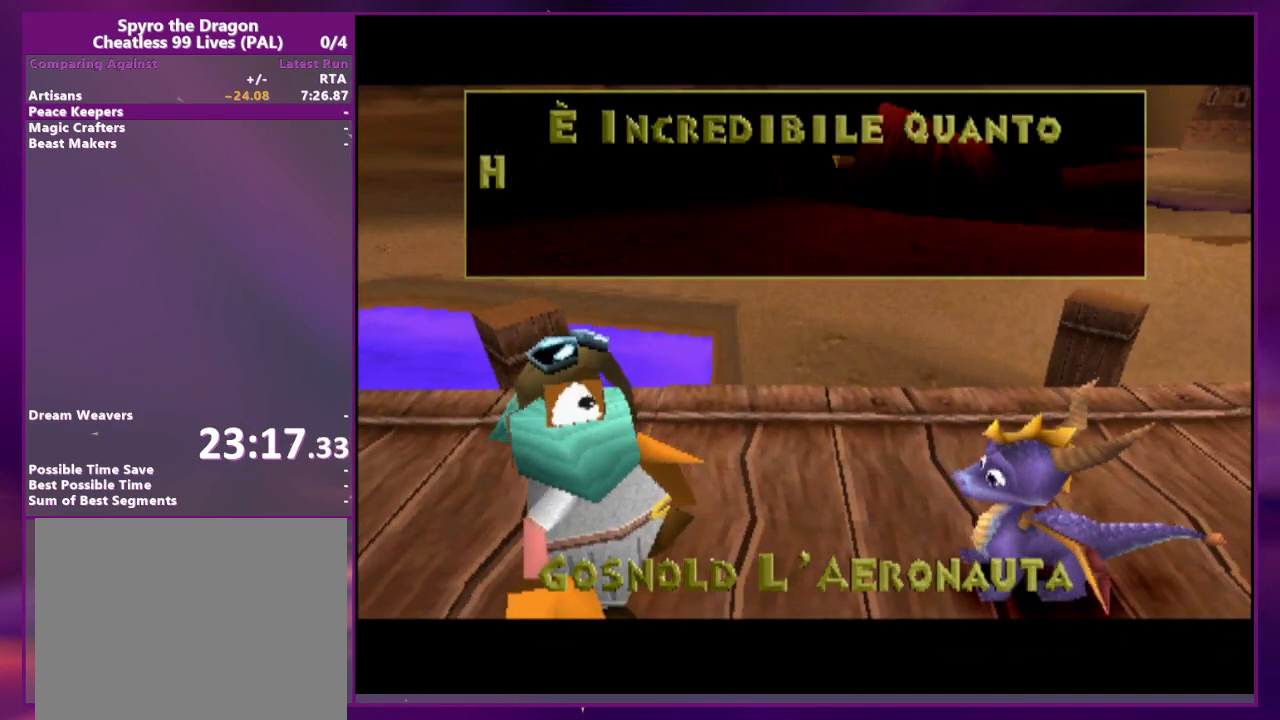
{"dt_ms": 500, "buttons": [], "events": [[33, "CROSS", "up"], [100, "CROSS", "down"], [167, "CROSS", "up"], [233, "CROSS", "down"], [300, "CROSS", "up"], [367, "CROSS", "down"], [433, "CROSS", "up"]]}
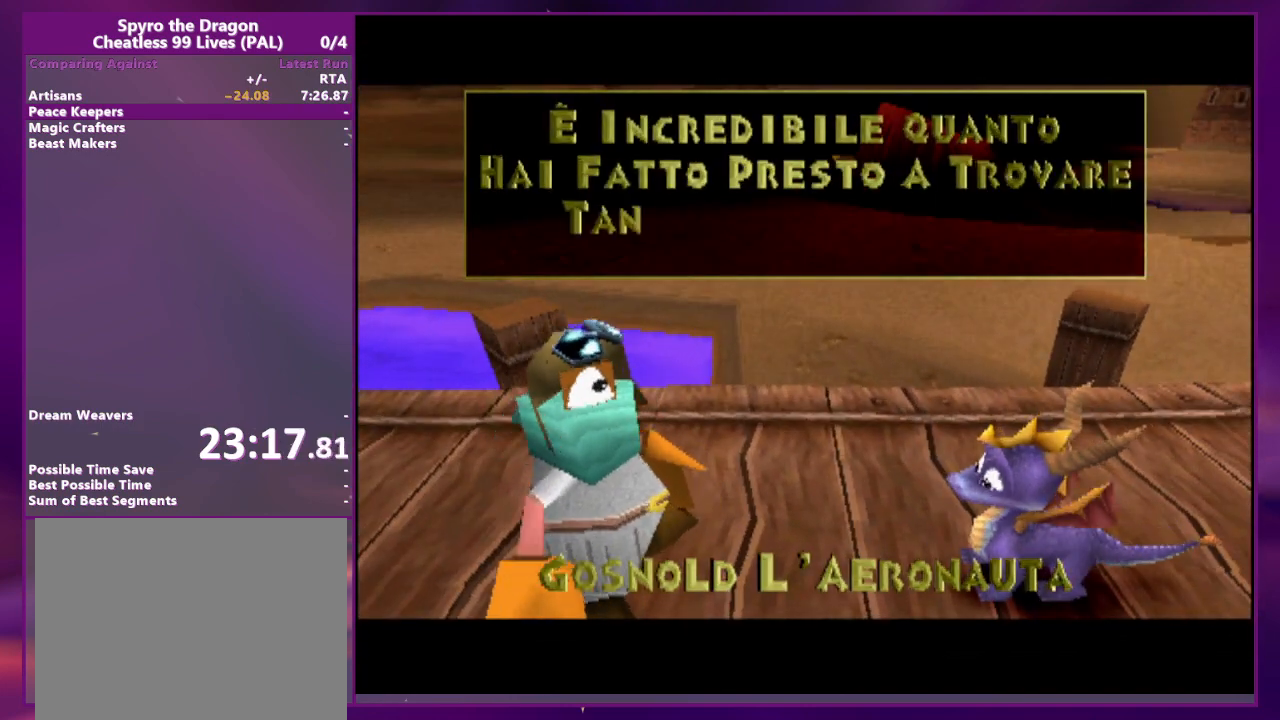
{"dt_ms": 500, "buttons": [], "events": [[33, "CROSS", "down"], [67, "CROSS", "up"], [167, "CROSS", "down"], [200, "CROSS", "up"], [267, "CROSS", "down"], [333, "CROSS", "up"], [433, "CROSS", "down"], [500, "CROSS", "up"]]}
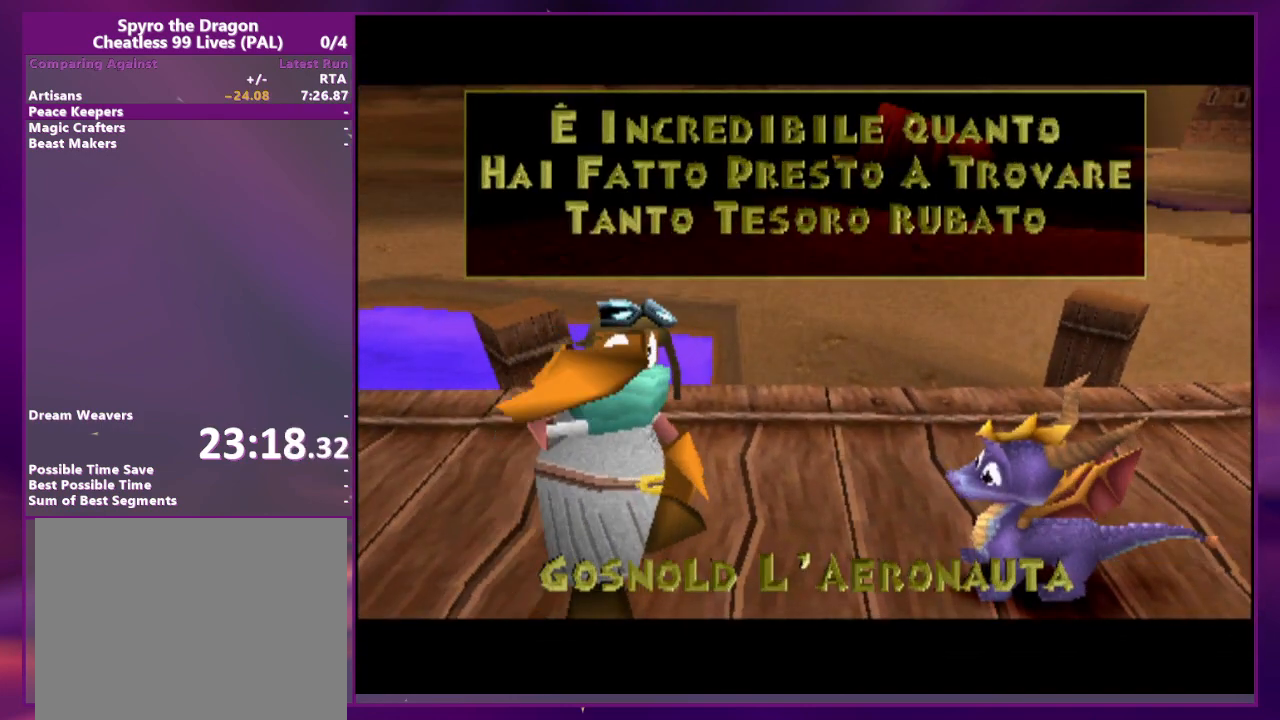
{"dt_ms": 500, "buttons": ["CROSS"], "events": [[67, "CROSS", "down"], [133, "CROSS", "up"], [200, "CROSS", "down"], [267, "CROSS", "up"], [333, "CROSS", "down"], [433, "CROSS", "up"], [500, "CROSS", "down"]]}
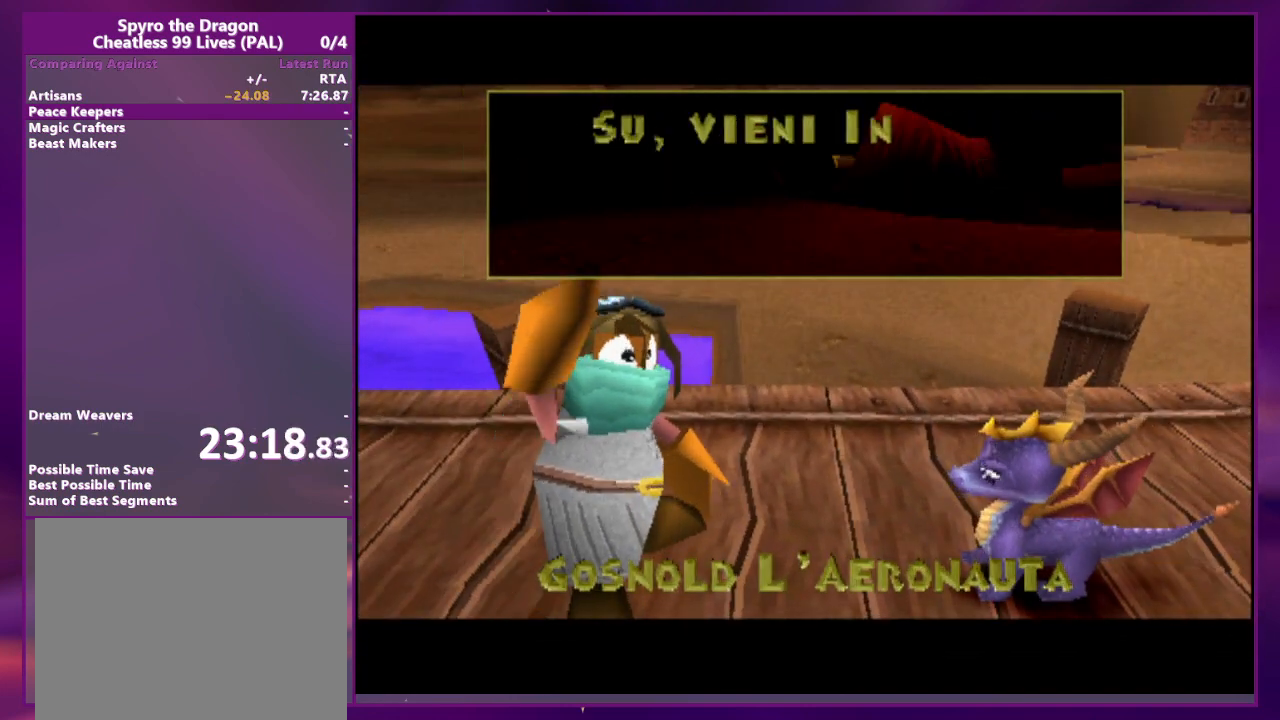
{"dt_ms": 500, "buttons": [], "events": [[67, "CROSS", "up"], [133, "CROSS", "down"], [200, "CROSS", "up"], [267, "CROSS", "down"], [367, "CROSS", "up"], [433, "CROSS", "down"], [500, "CROSS", "up"]]}
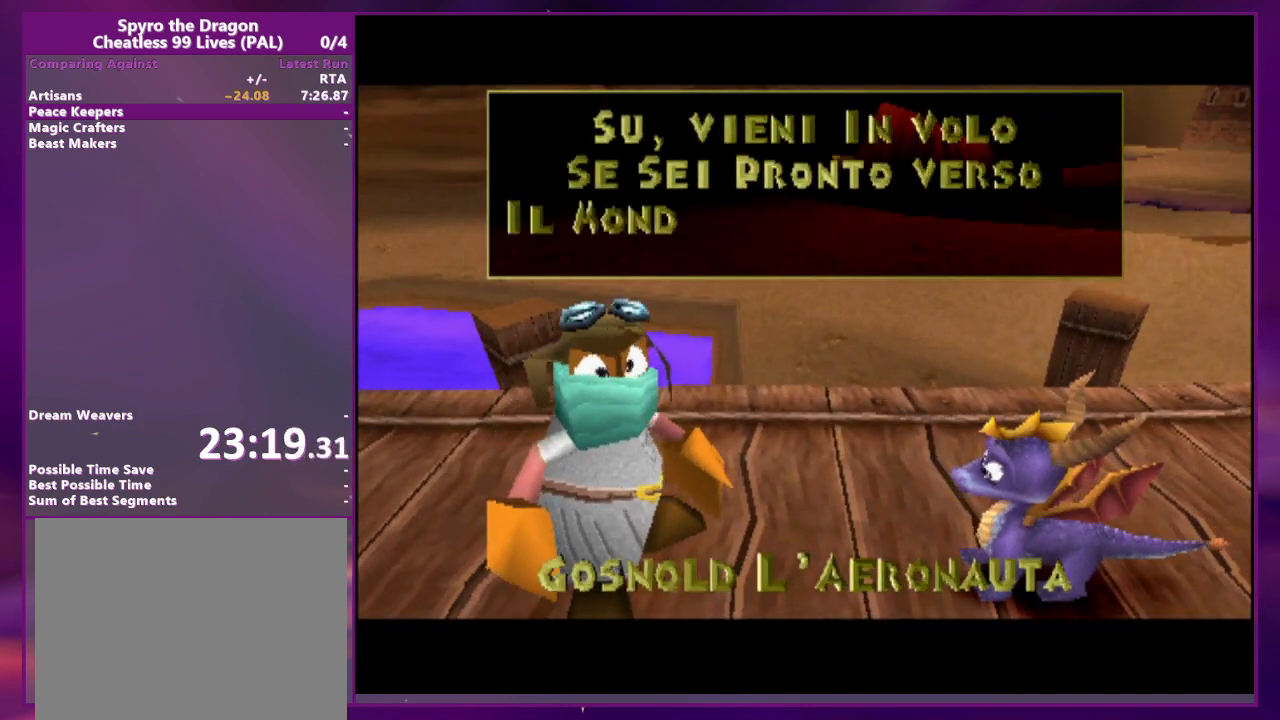
{"dt_ms": 500, "buttons": ["CROSS"], "events": [[67, "CROSS", "down"], [133, "CROSS", "up"], [200, "CROSS", "down"], [267, "CROSS", "up"], [333, "CROSS", "down"], [400, "CROSS", "up"], [500, "CROSS", "down"]]}
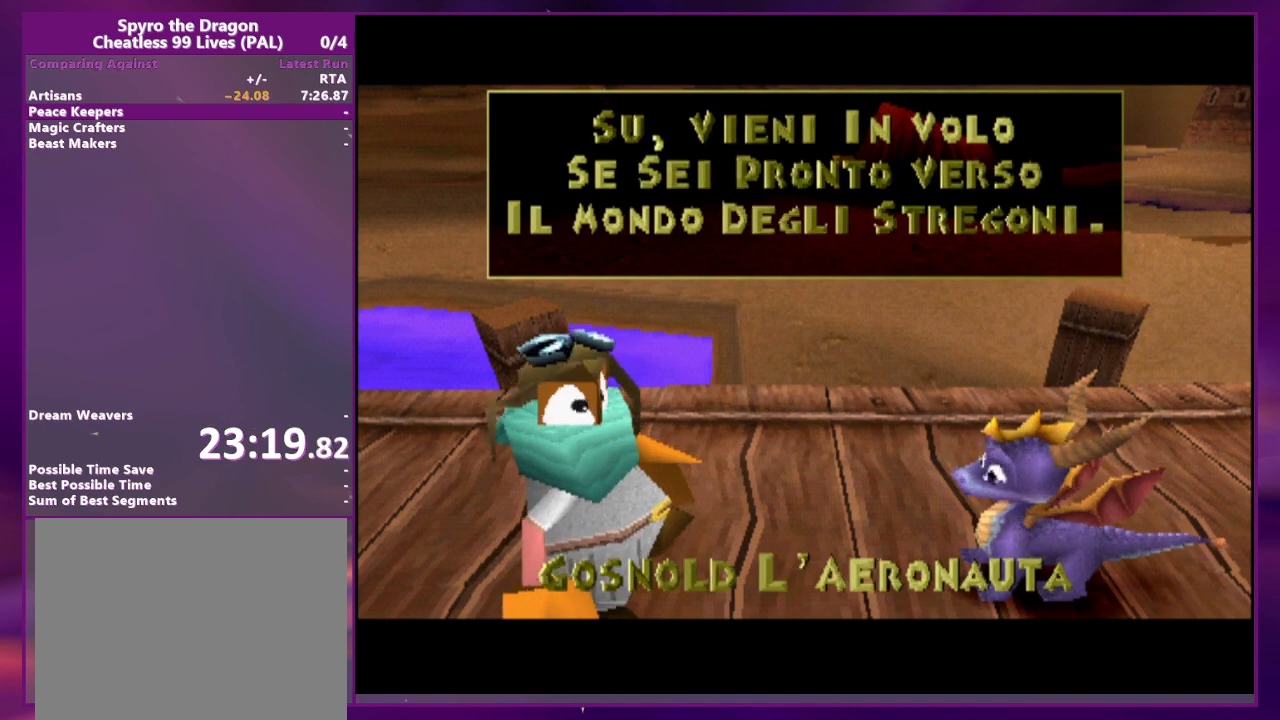
{"dt_ms": 500, "buttons": [], "events": [[33, "CROSS", "up"], [100, "CROSS", "down"], [167, "CROSS", "up"], [233, "CROSS", "down"], [300, "CROSS", "up"], [367, "CROSS", "down"], [433, "CROSS", "up"], [467, "CROSS", "down"], [500, "CROSS", "up"]]}
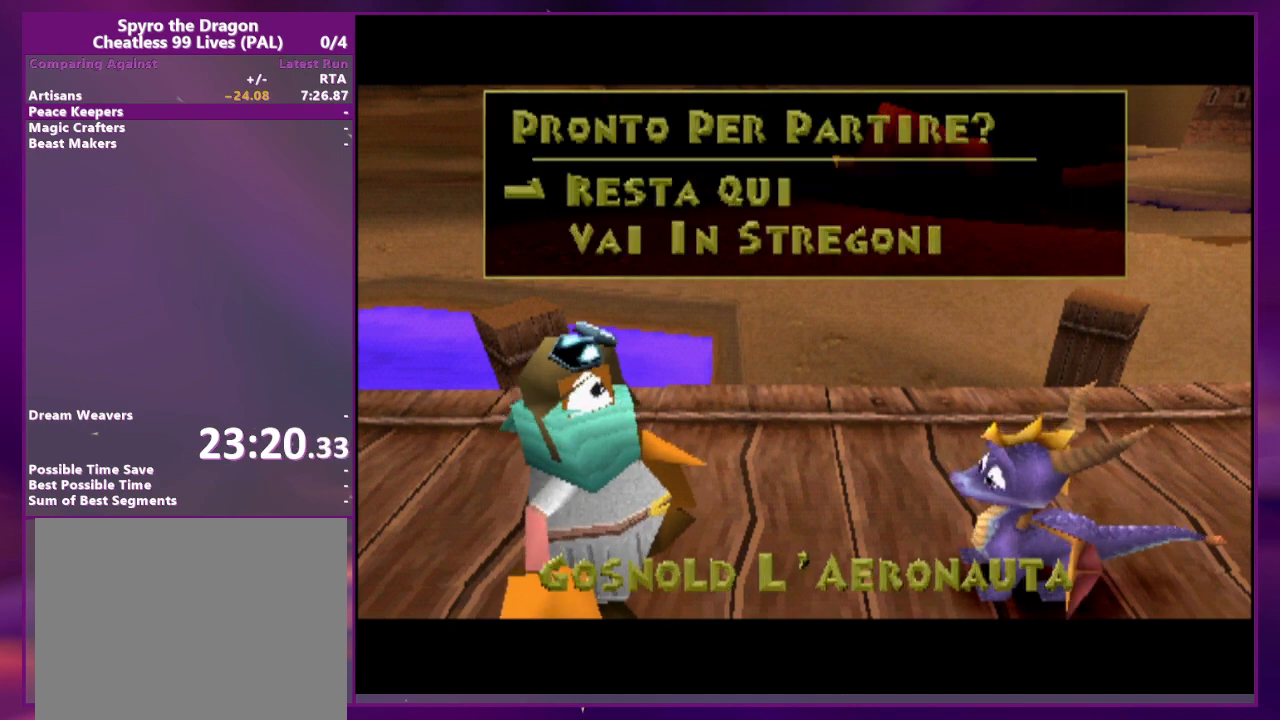
{"dt_ms": 500, "buttons": ["CROSS"], "events": [[433, "CROSS", "down"]]}
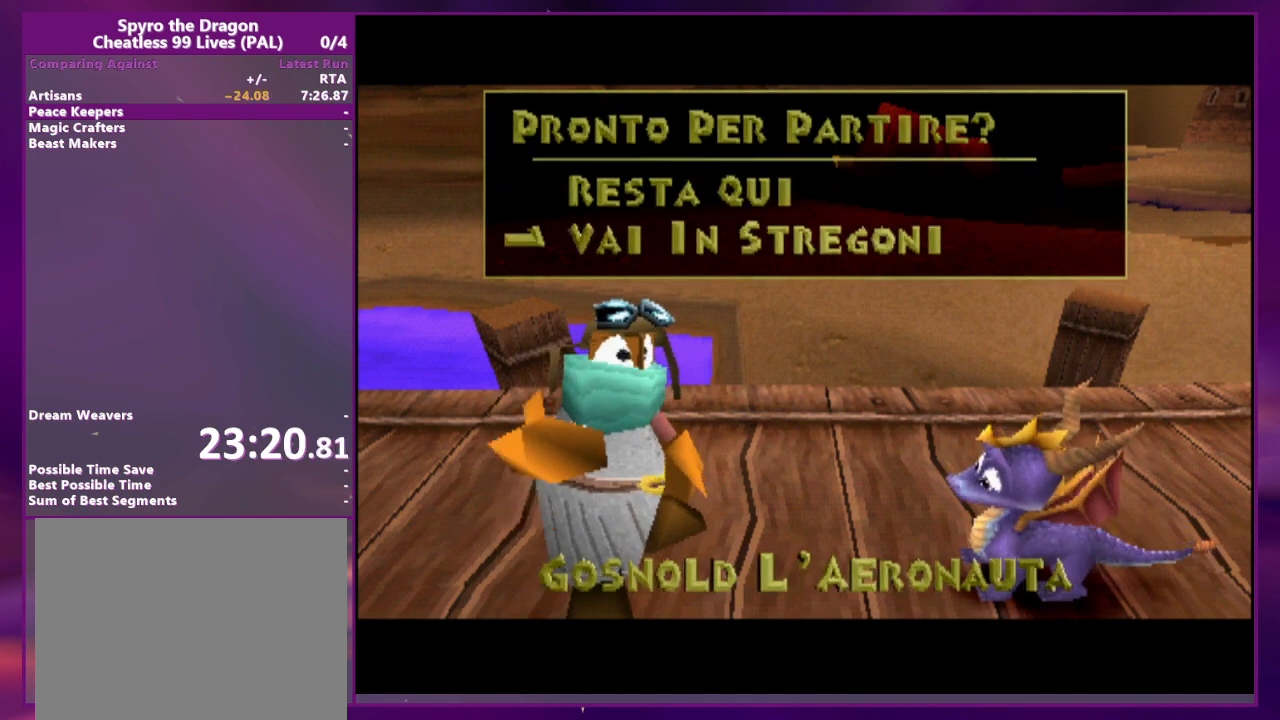
{"dt_ms": 500, "buttons": [], "events": [[67, "CROSS", "up"]]}